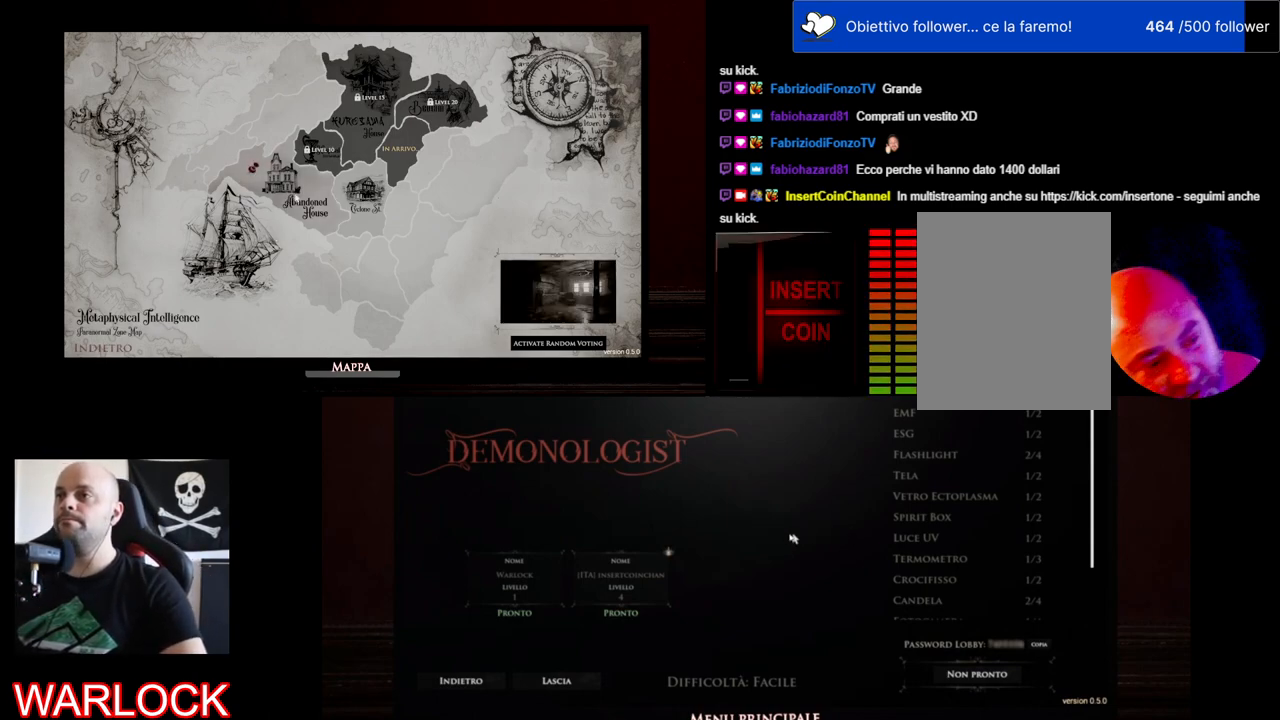
Gameplay with keyboard and mouse; each line is a JSON object with the keys and mouse buttons held at the frame after it. "events" lists presses ("down") and releases ("up") of "a", "c", "ctrl", "d", "e", "f", "q", "r", "s", "shift", "space", "tab", "w", "x", "z", "mouse_left", "mouse_wheel" and "mouse_right" between this image and that frame as [ms after this image, input, new state], when the widget could be followed in between. "mouse_left", "mouse_wheel", "mouse_right" = the "left", "wheel", "right" buttons of the "mouse" list. No other keys are recorded. "wheel" means that the mouse wheel is clicked or scrolled. Mouse movement is not recorded.
{"keys": [], "mouse": [], "events": []}
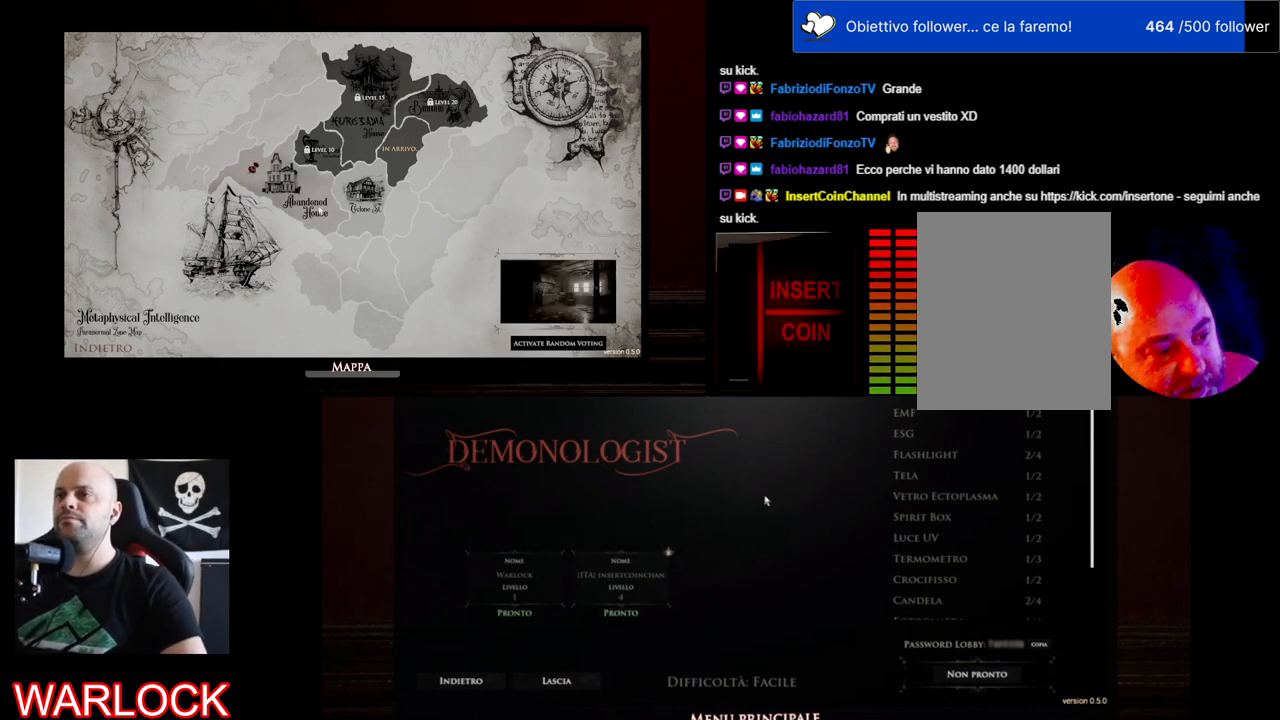
{"keys": [], "mouse": [], "events": []}
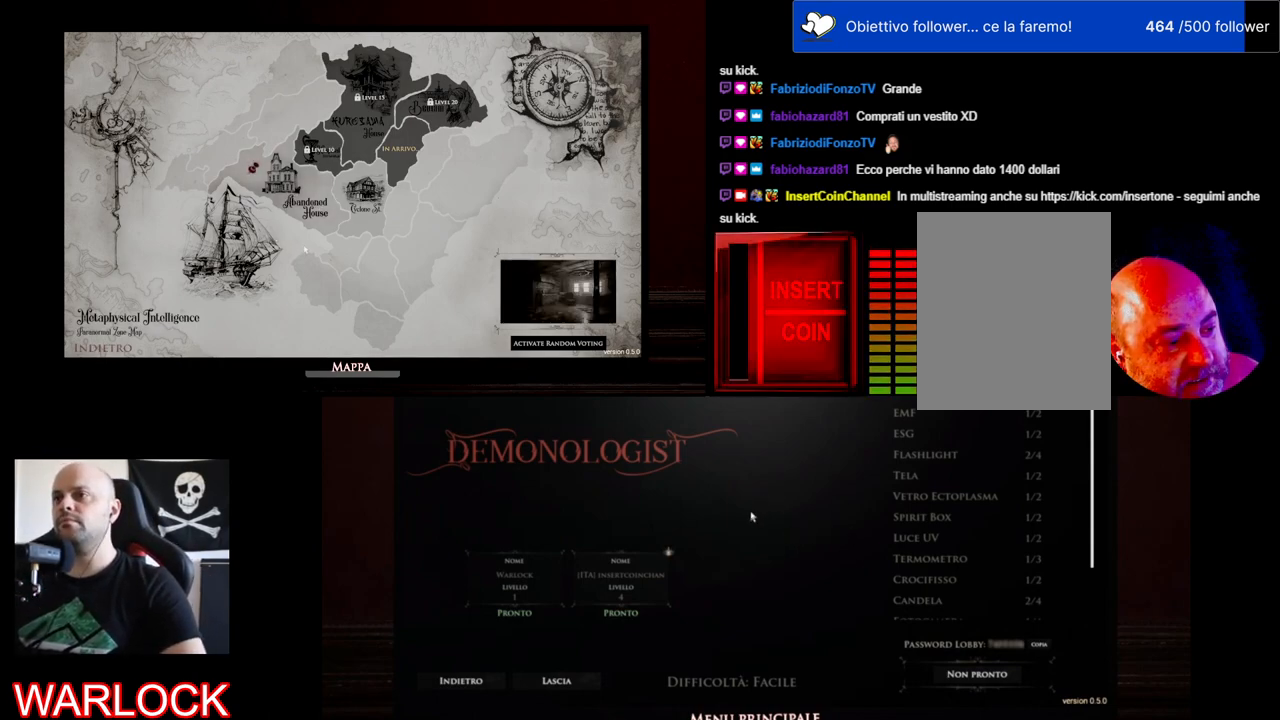
{"keys": [], "mouse": [], "events": []}
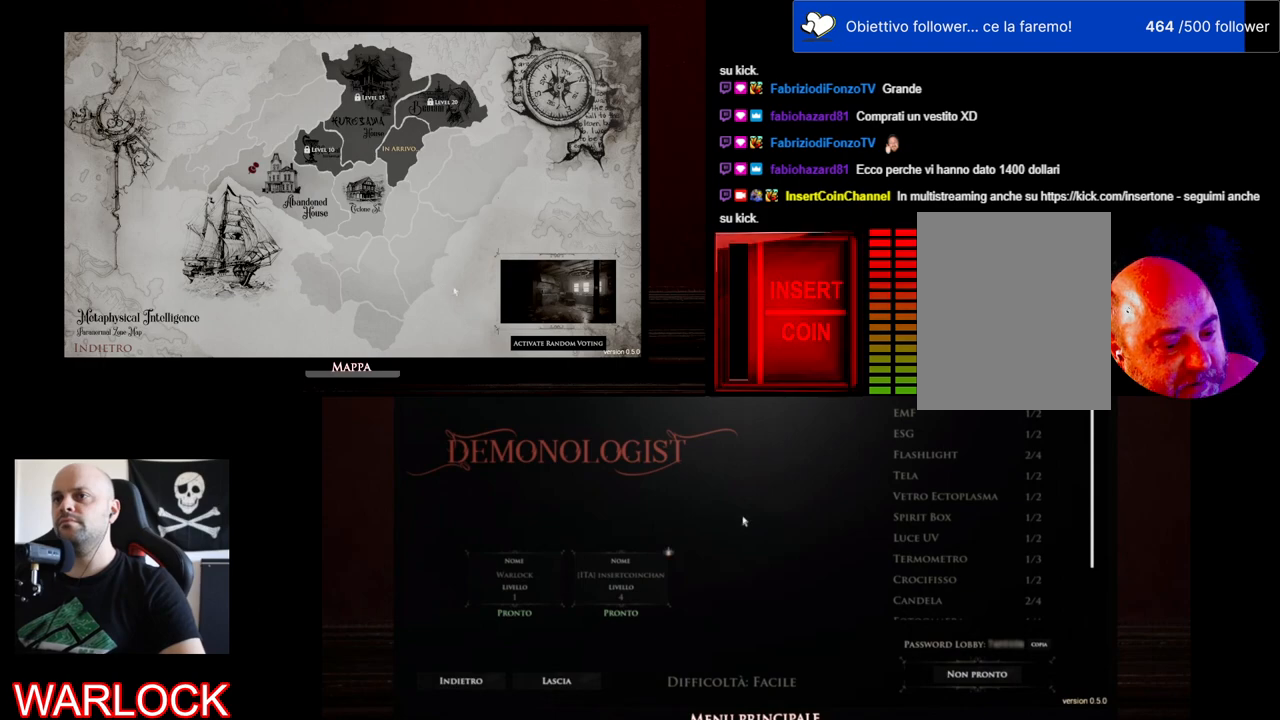
{"keys": [], "mouse": [], "events": []}
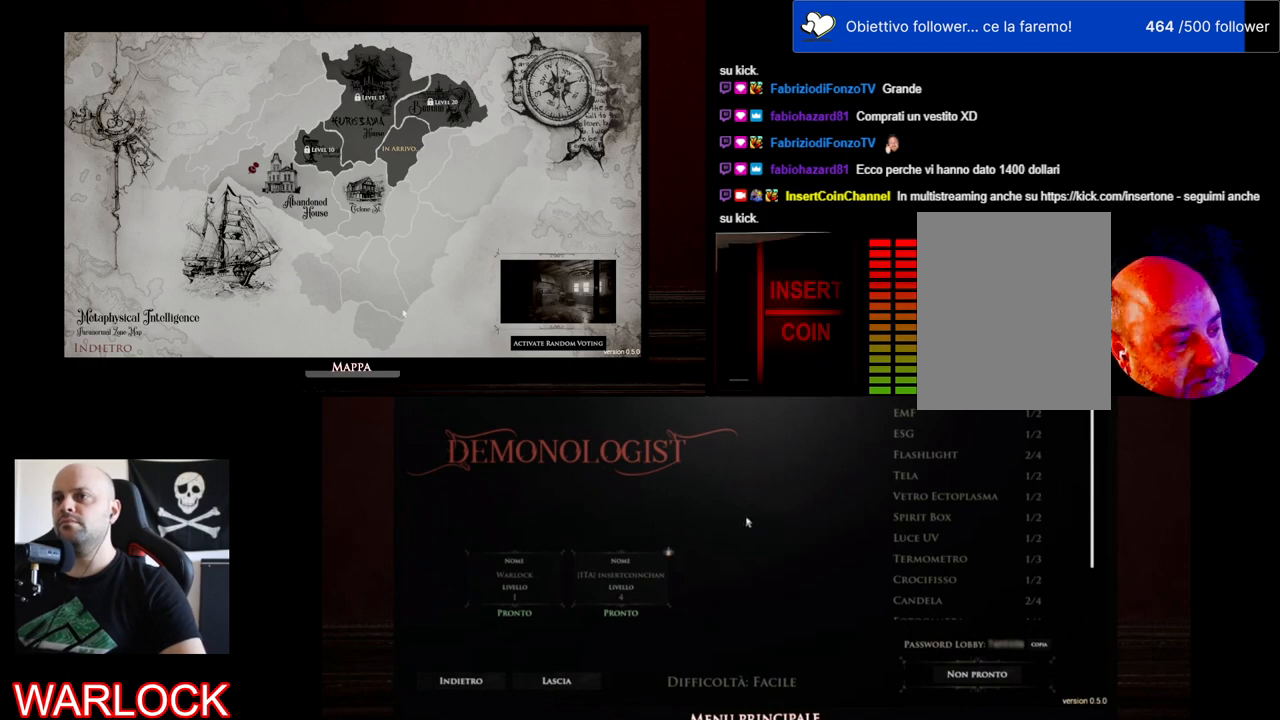
{"keys": [], "mouse": [], "events": []}
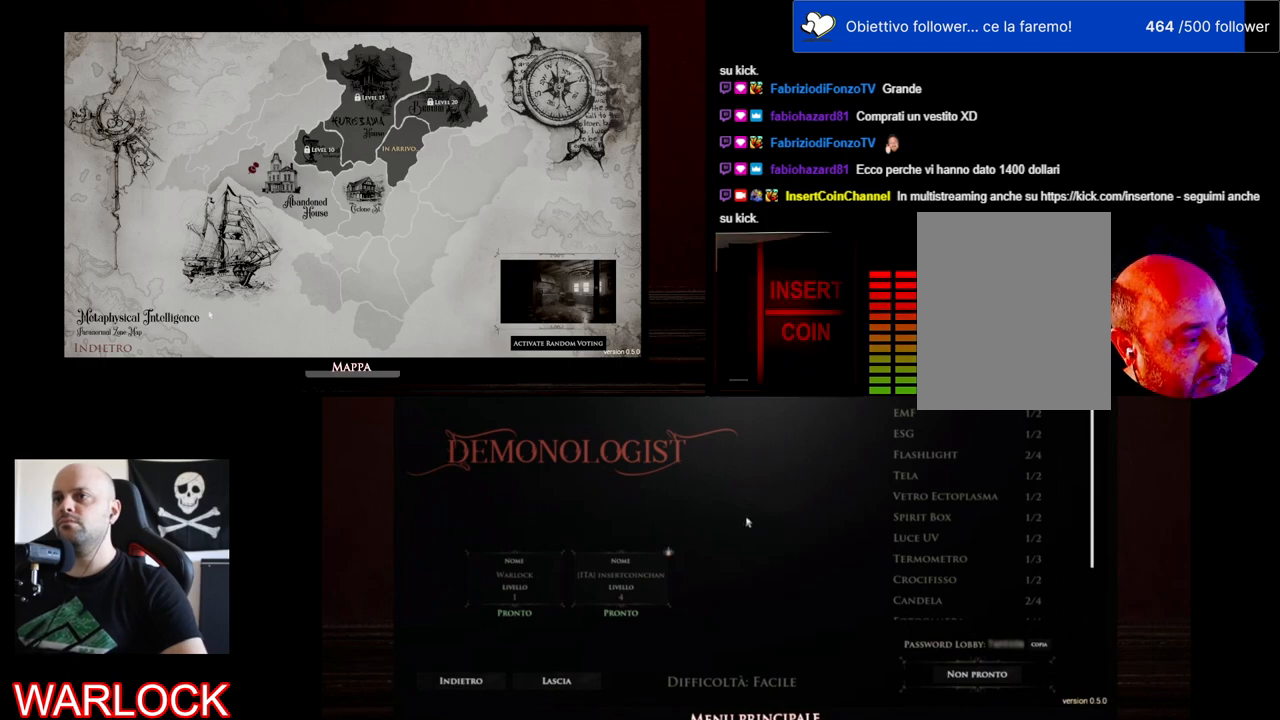
{"keys": [], "mouse": [], "events": []}
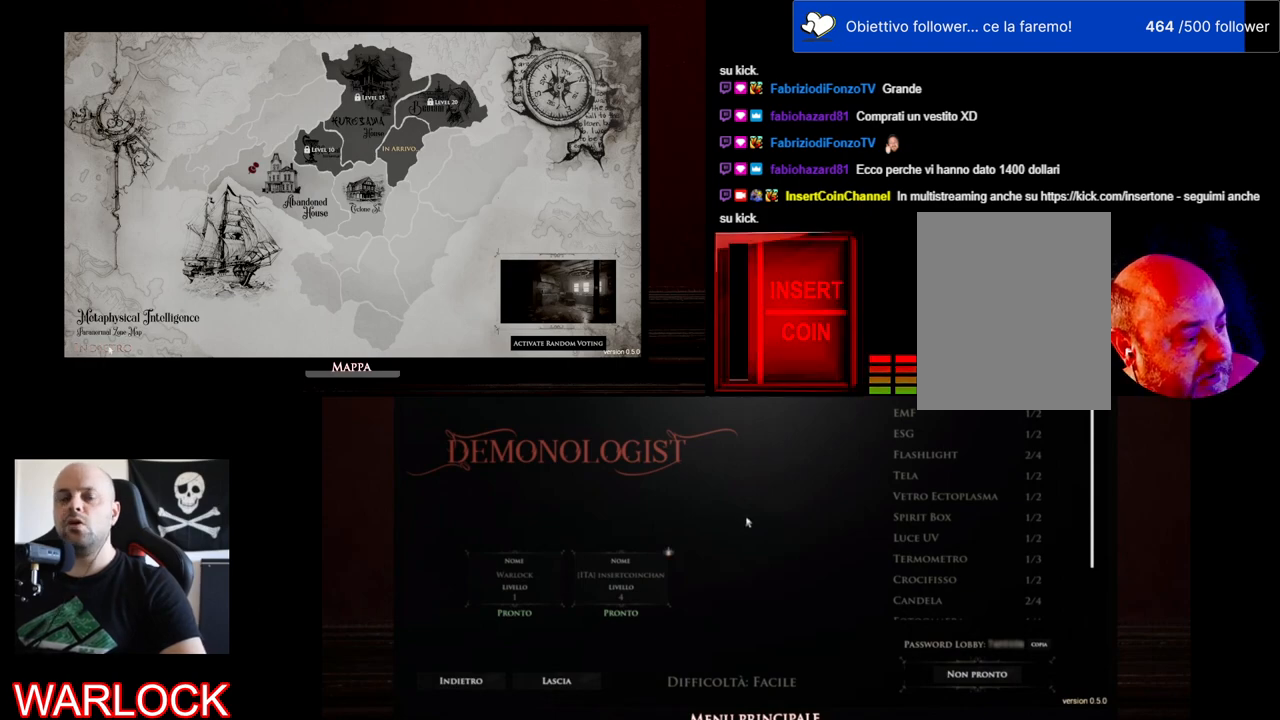
{"keys": [], "mouse": [], "events": [[17, "mouse_left", "down"], [134, "mouse_left", "up"]]}
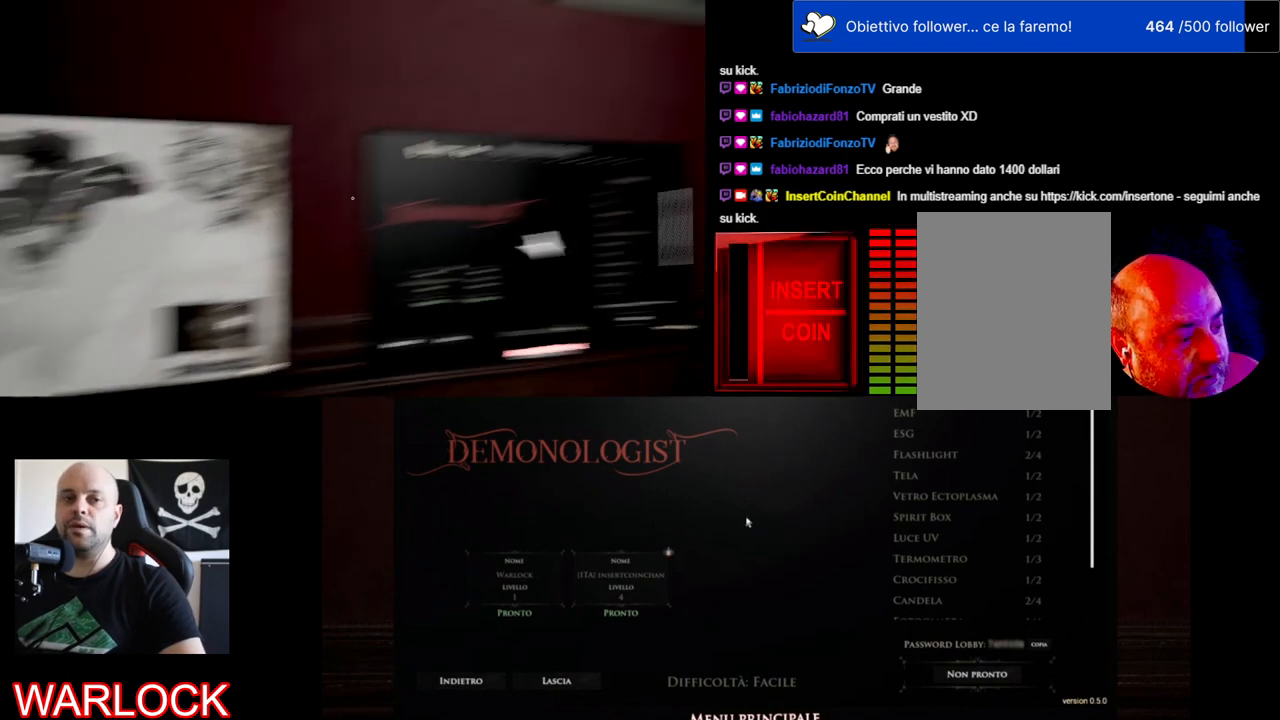
{"keys": [], "mouse": [], "events": []}
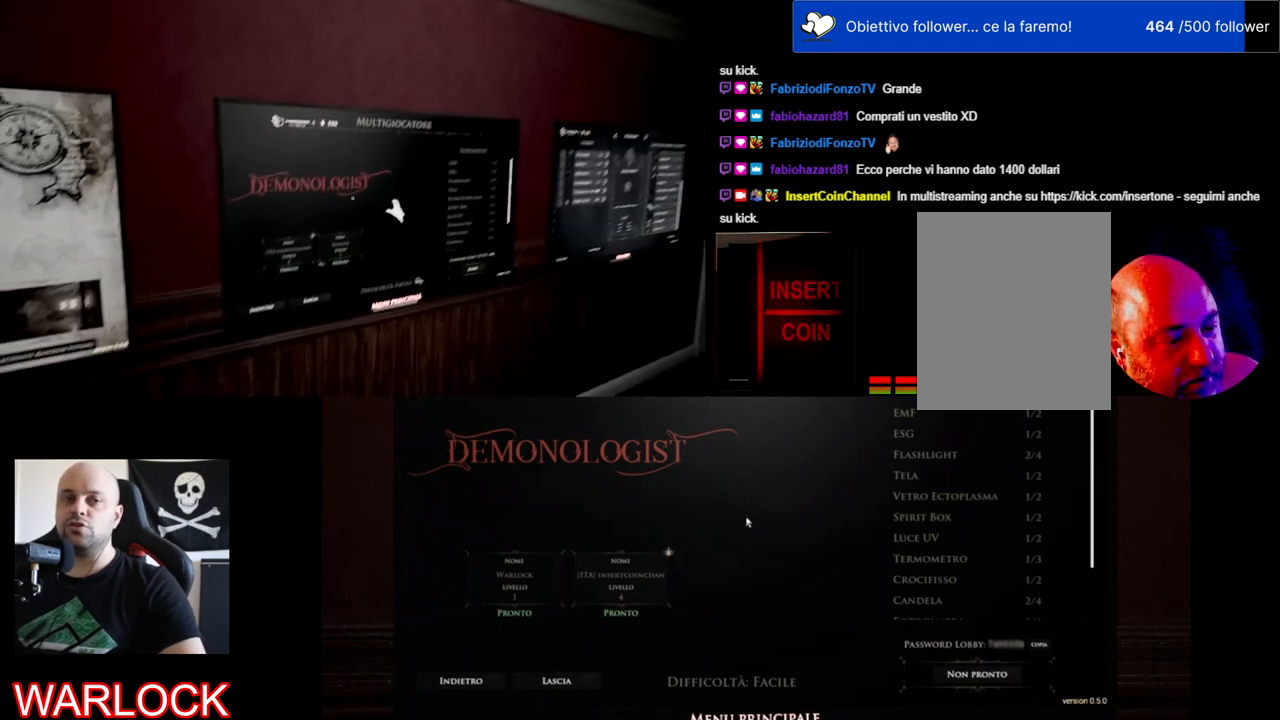
{"keys": [], "mouse": [], "events": [[167, "e", "down"], [300, "e", "up"]]}
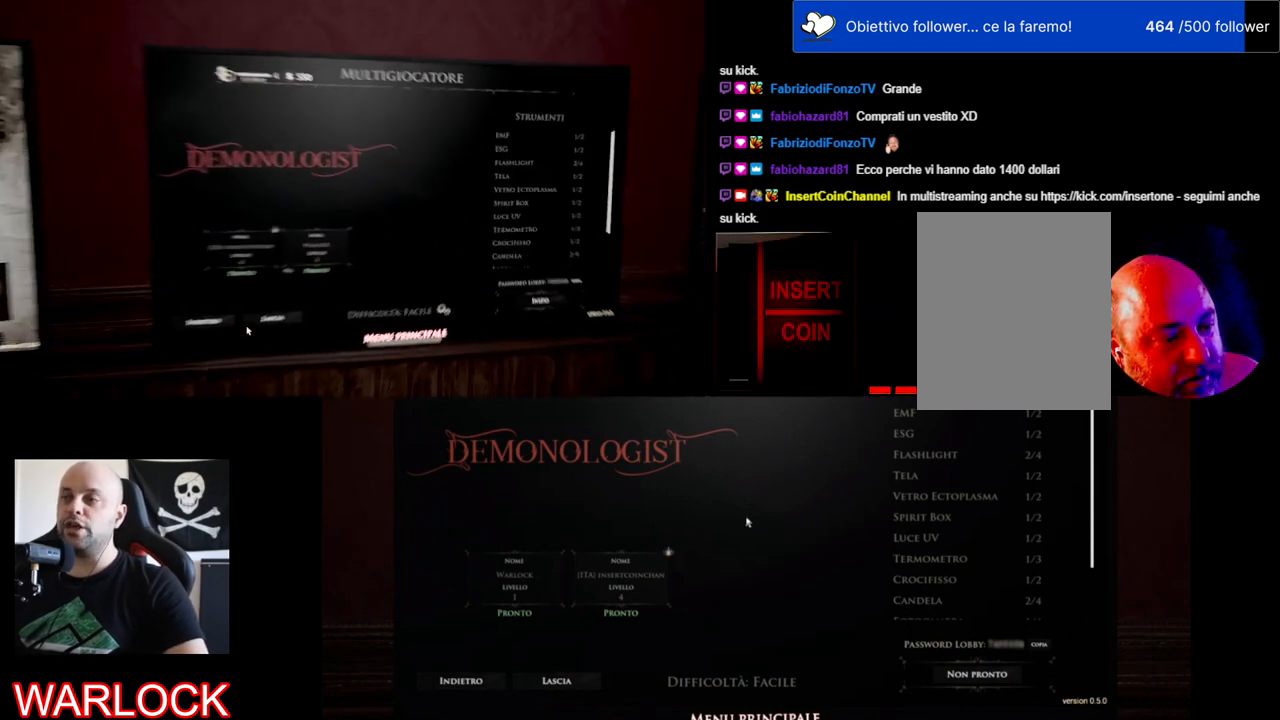
{"keys": [], "mouse": [], "events": []}
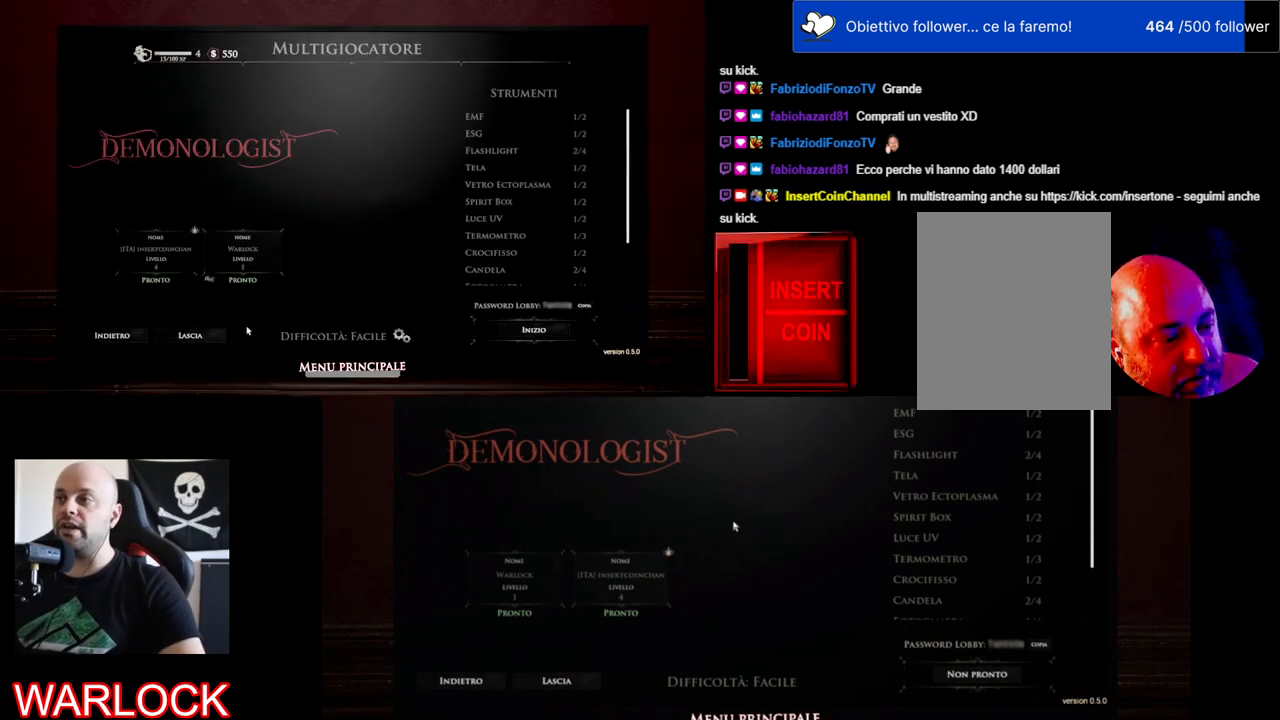
{"keys": [], "mouse": [], "events": []}
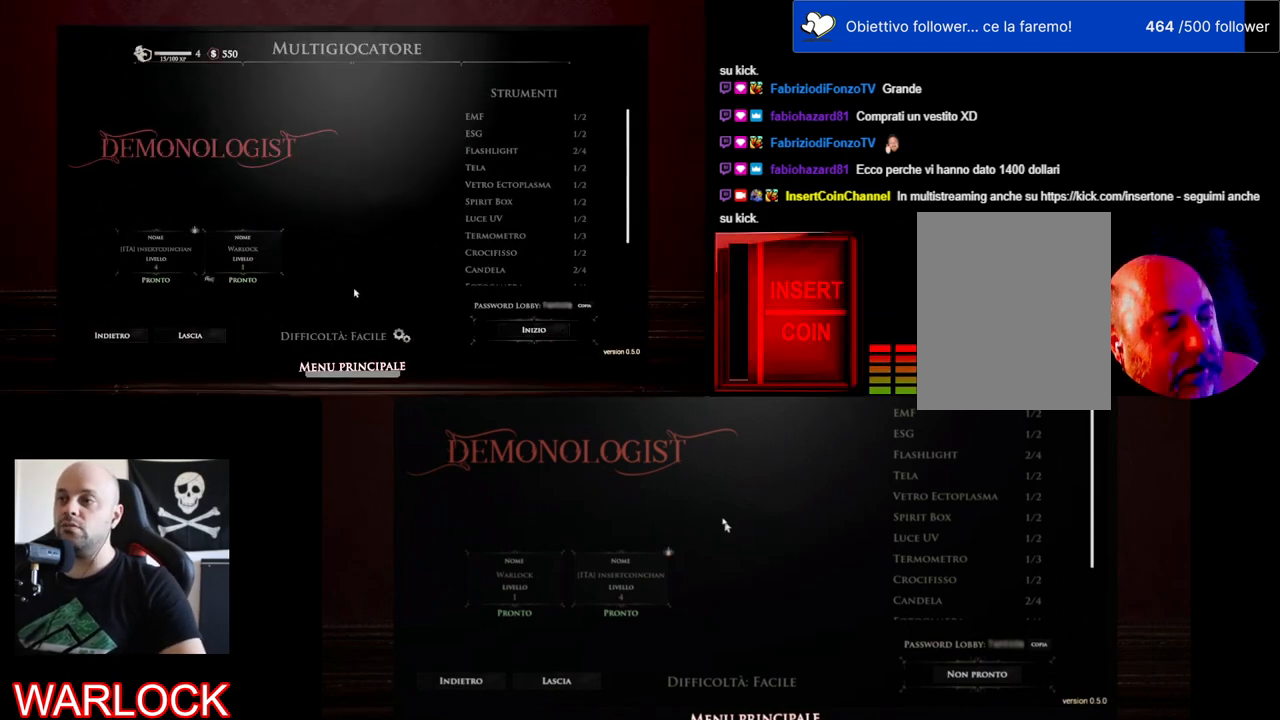
{"keys": [], "mouse": [], "events": []}
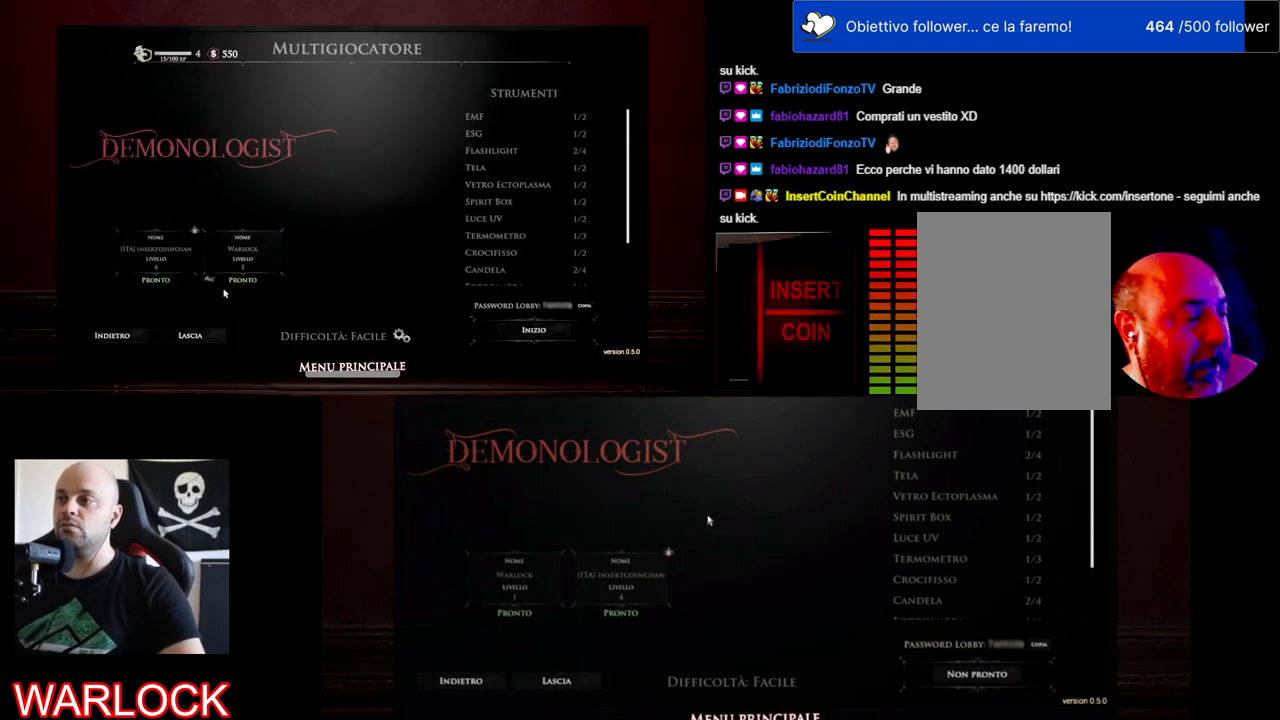
{"keys": [], "mouse": [], "events": []}
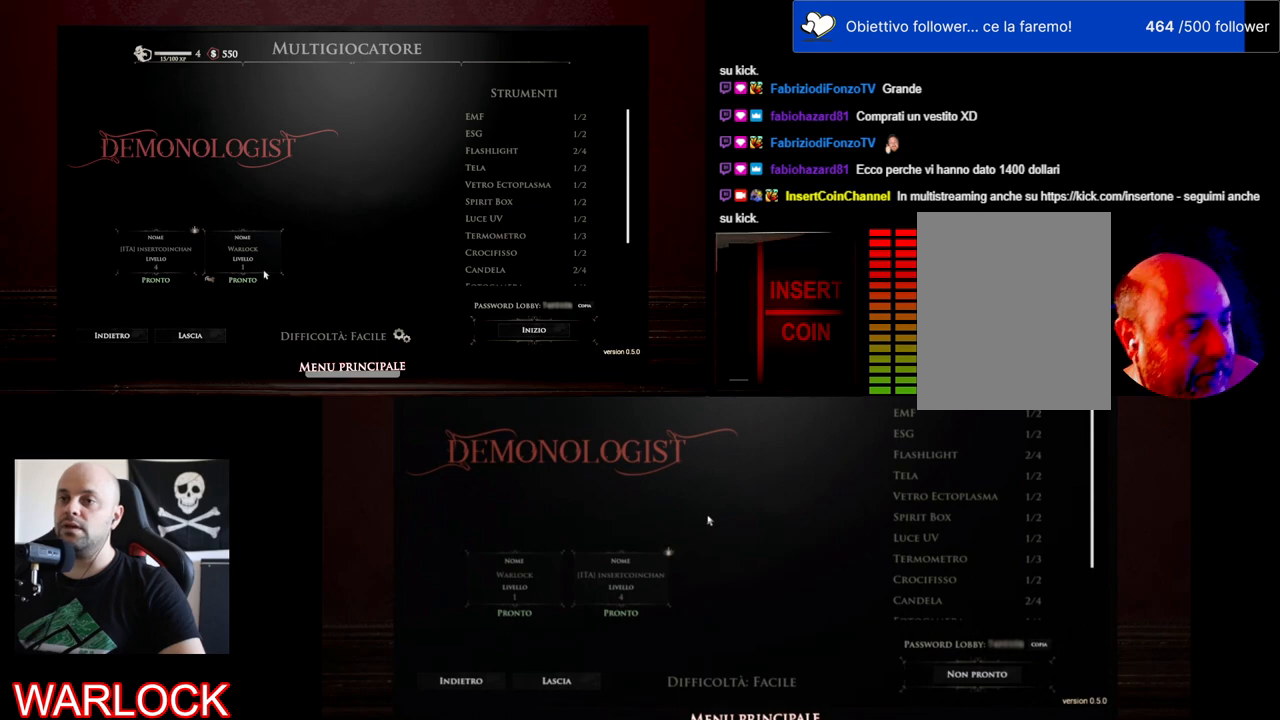
{"keys": [], "mouse": [], "events": []}
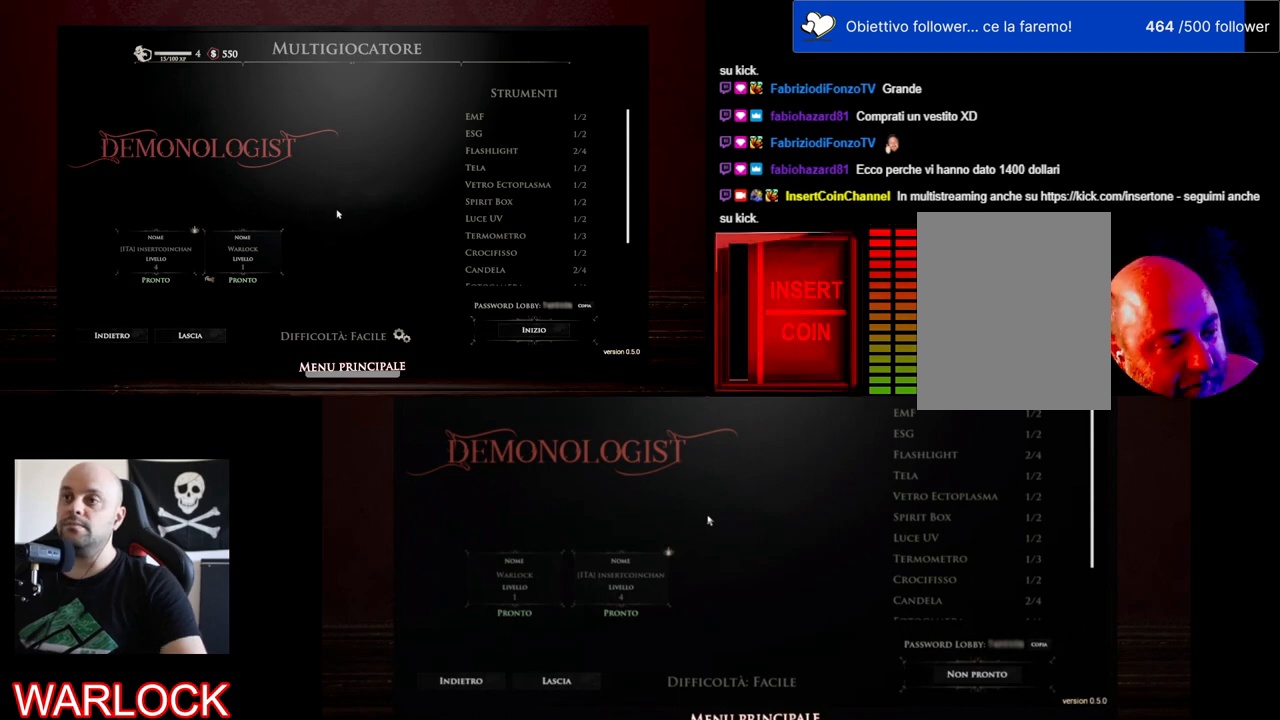
{"keys": [], "mouse": [], "events": []}
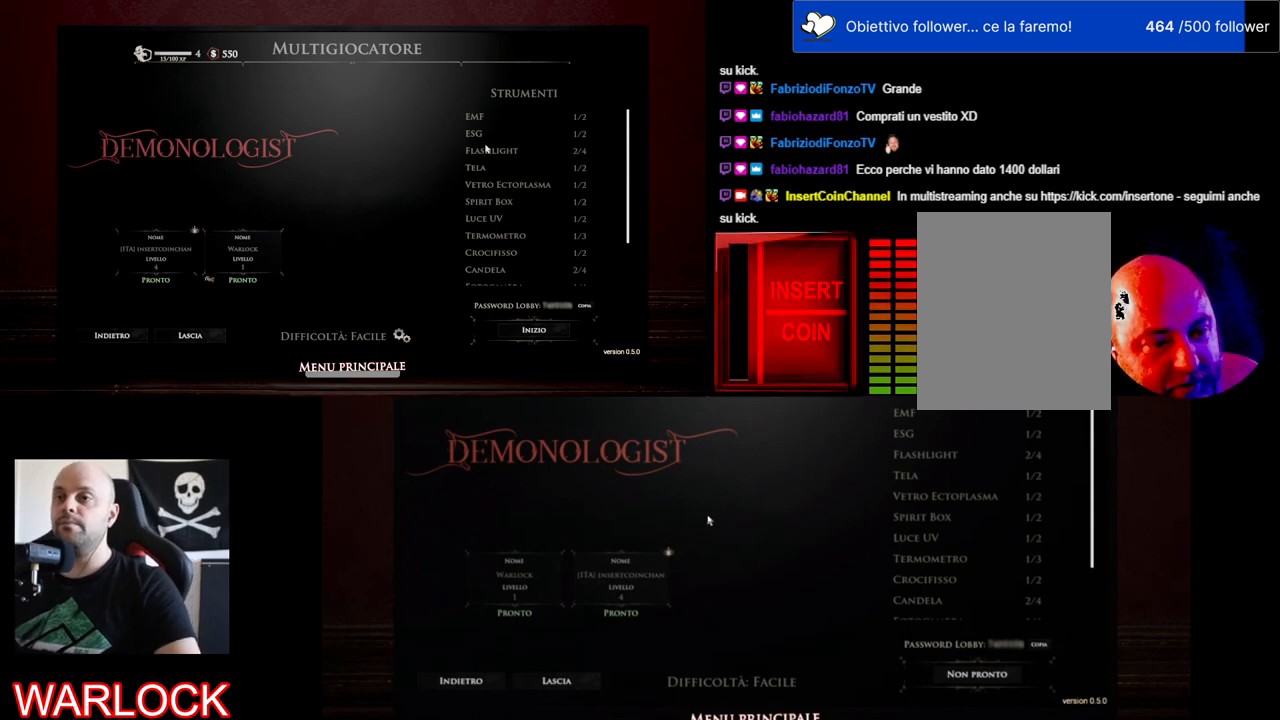
{"keys": [], "mouse": [], "events": []}
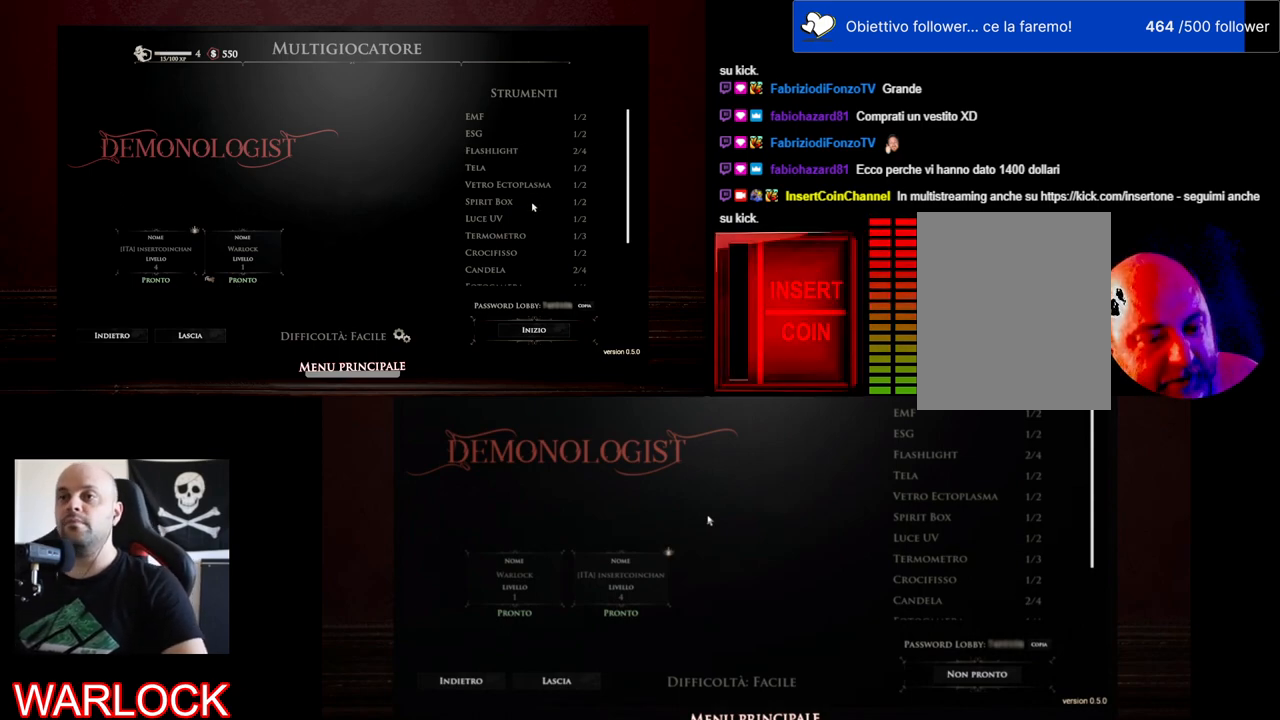
{"keys": [], "mouse": [], "events": [[434, "mouse_wheel", "down"], [467, "mouse_wheel", "up"]]}
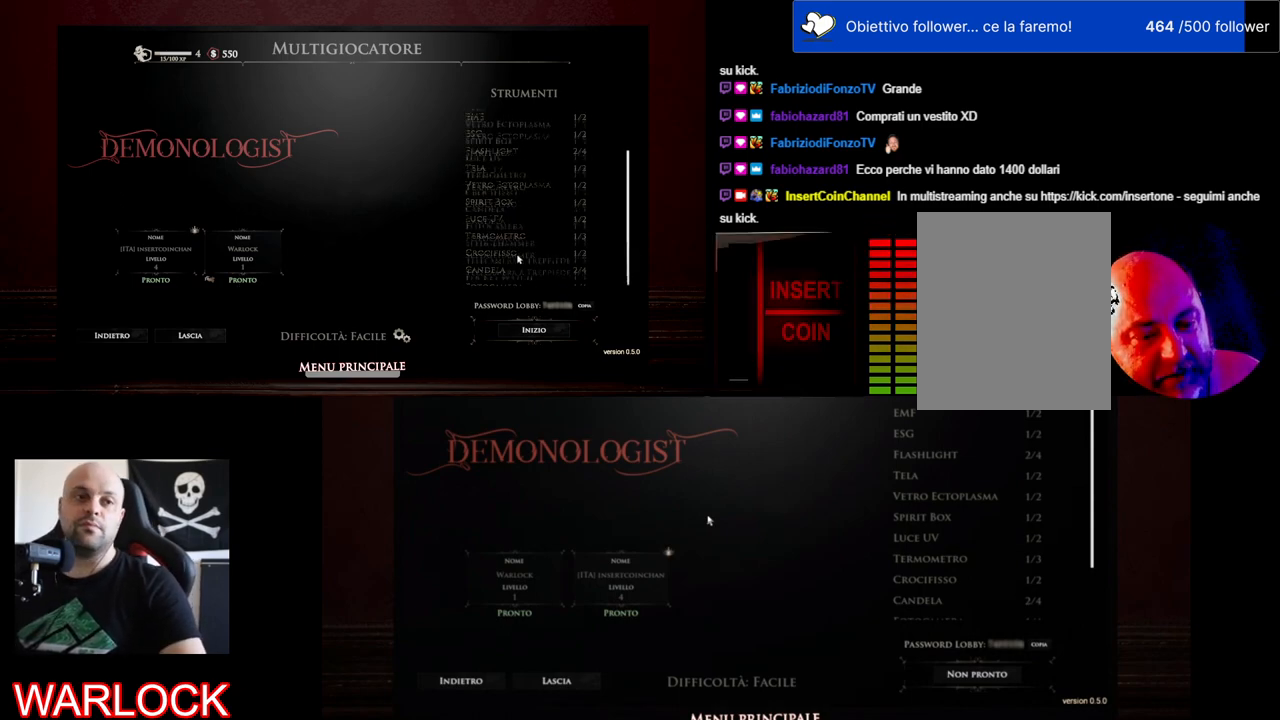
{"keys": [], "mouse": [], "events": [[167, "mouse_wheel", "down"], [200, "mouse_wheel", "up"], [417, "mouse_wheel", "down"], [434, "mouse_wheel", "up"]]}
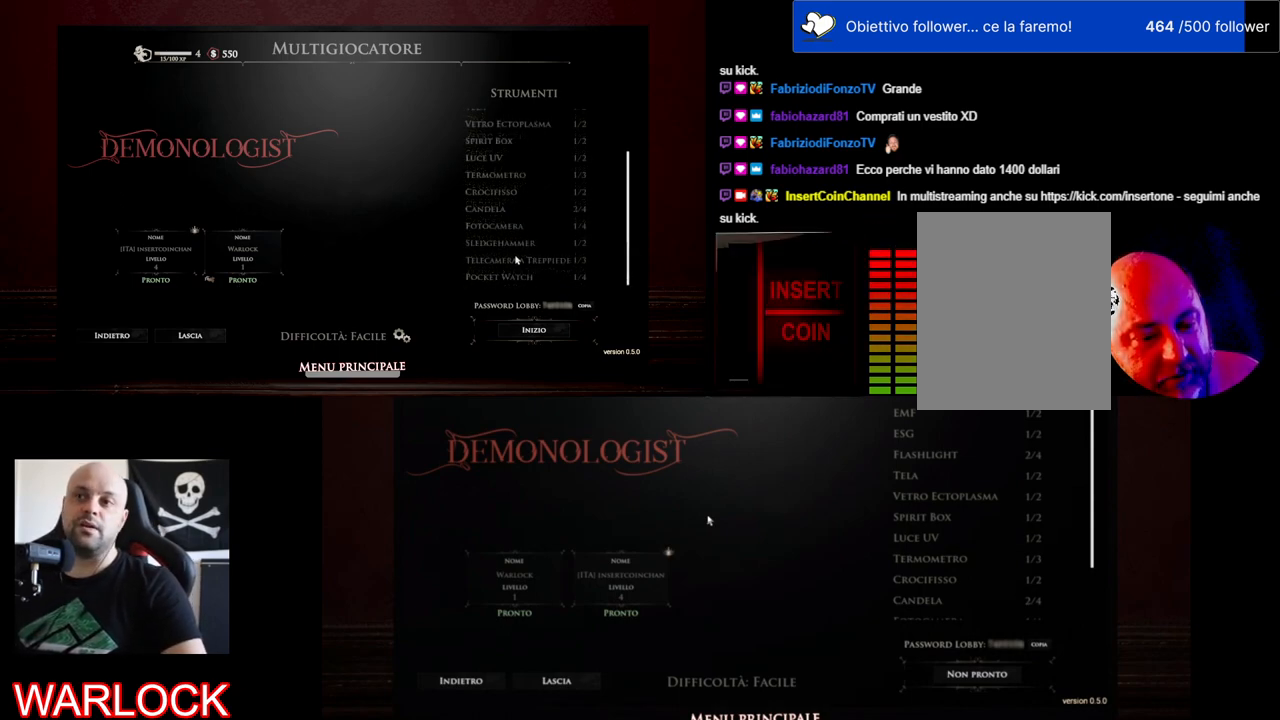
{"keys": [], "mouse": [], "events": []}
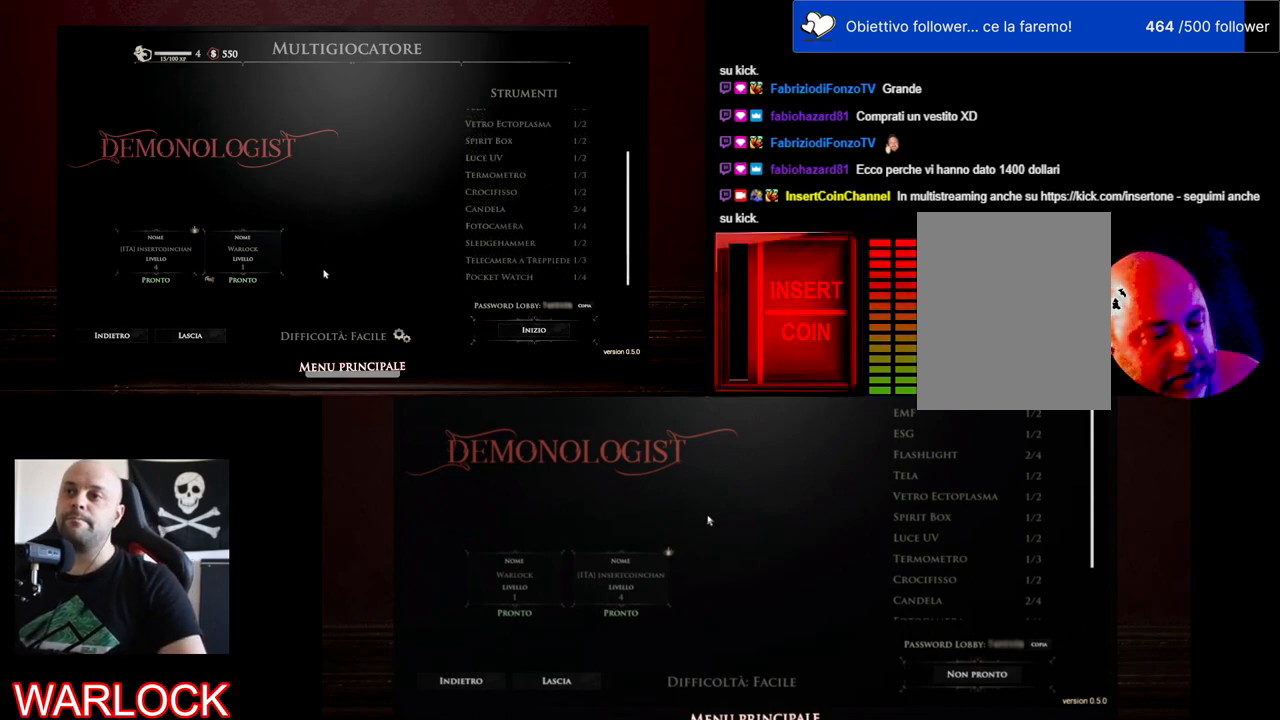
{"keys": [], "mouse": [], "events": []}
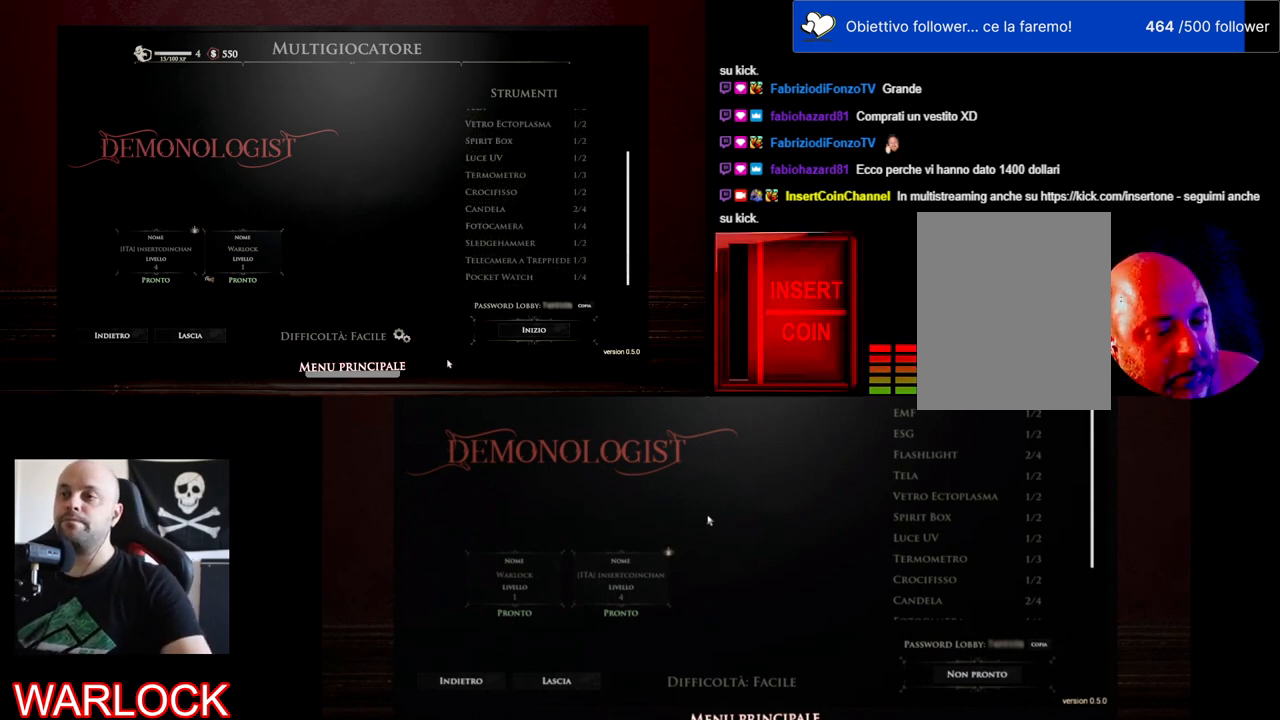
{"keys": [], "mouse": [], "events": []}
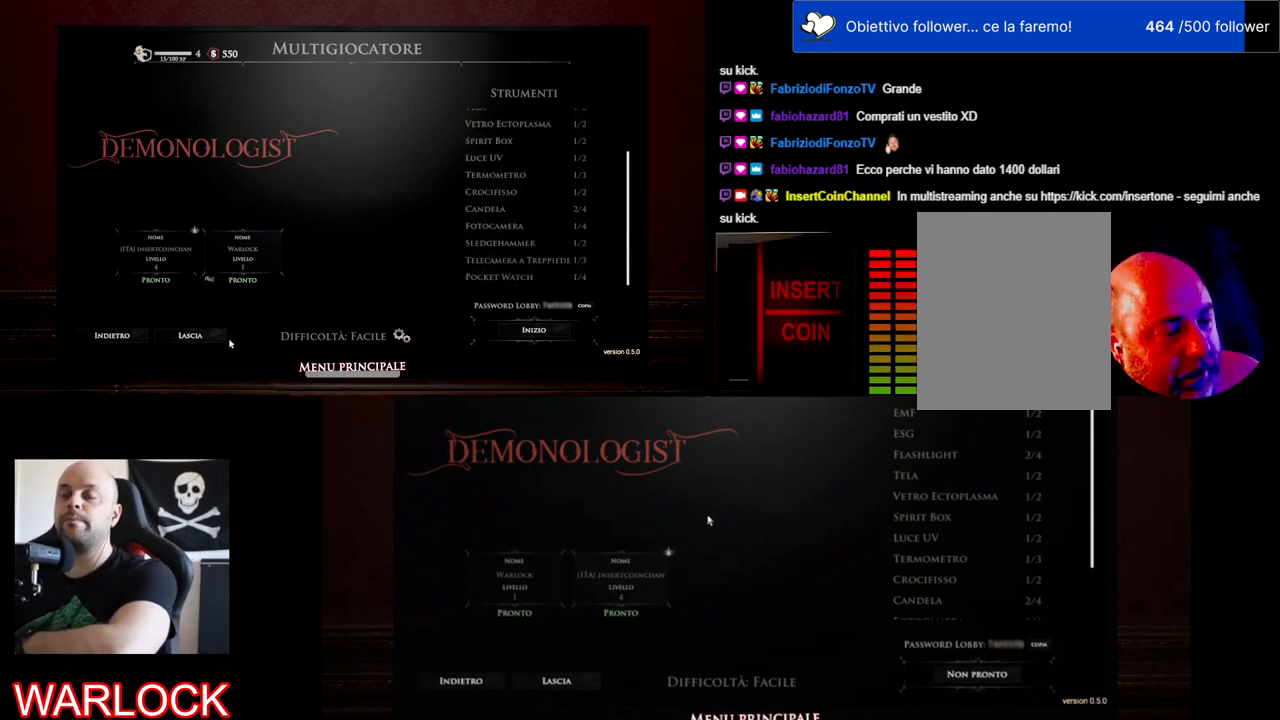
{"keys": [], "mouse": [], "events": []}
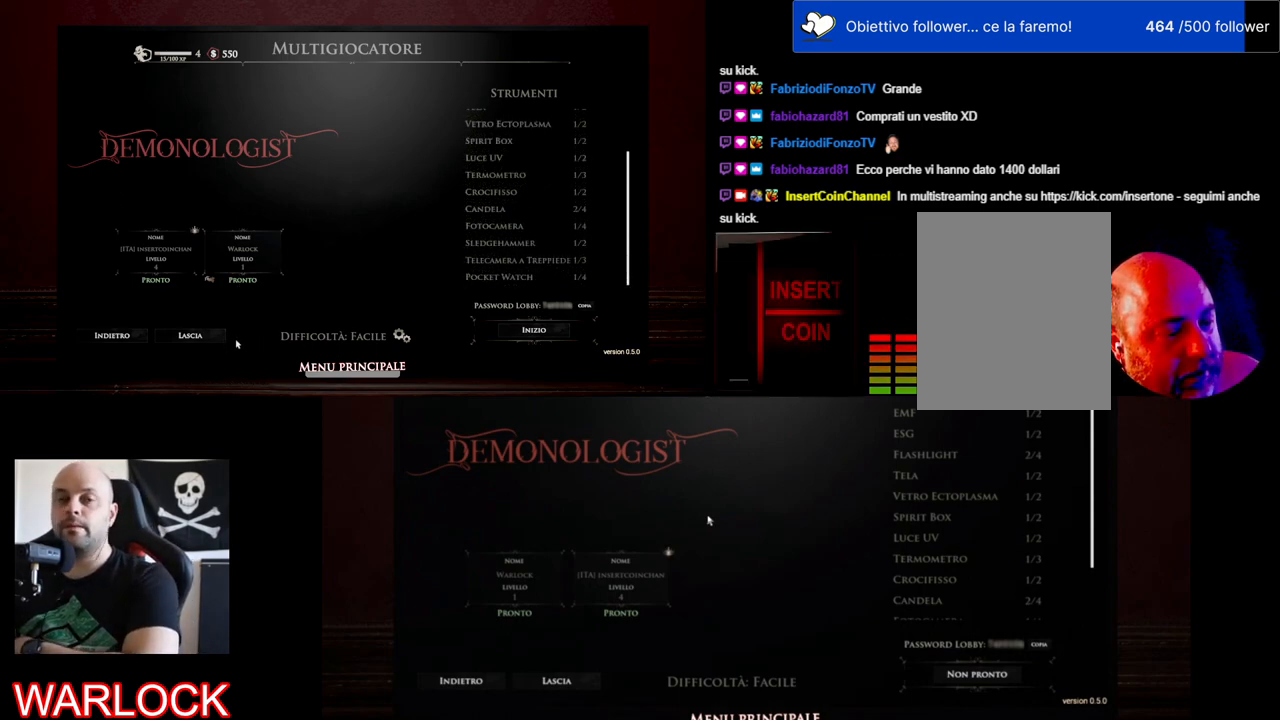
{"keys": [], "mouse": [], "events": []}
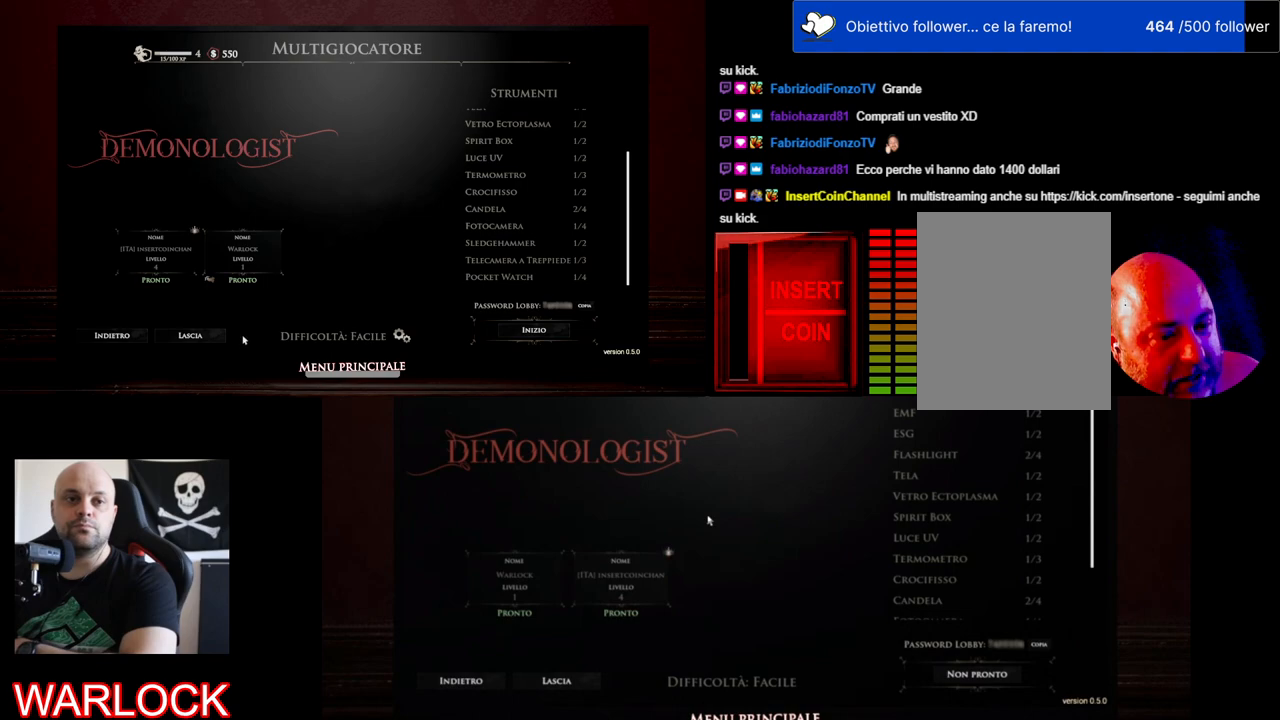
{"keys": [], "mouse": [], "events": []}
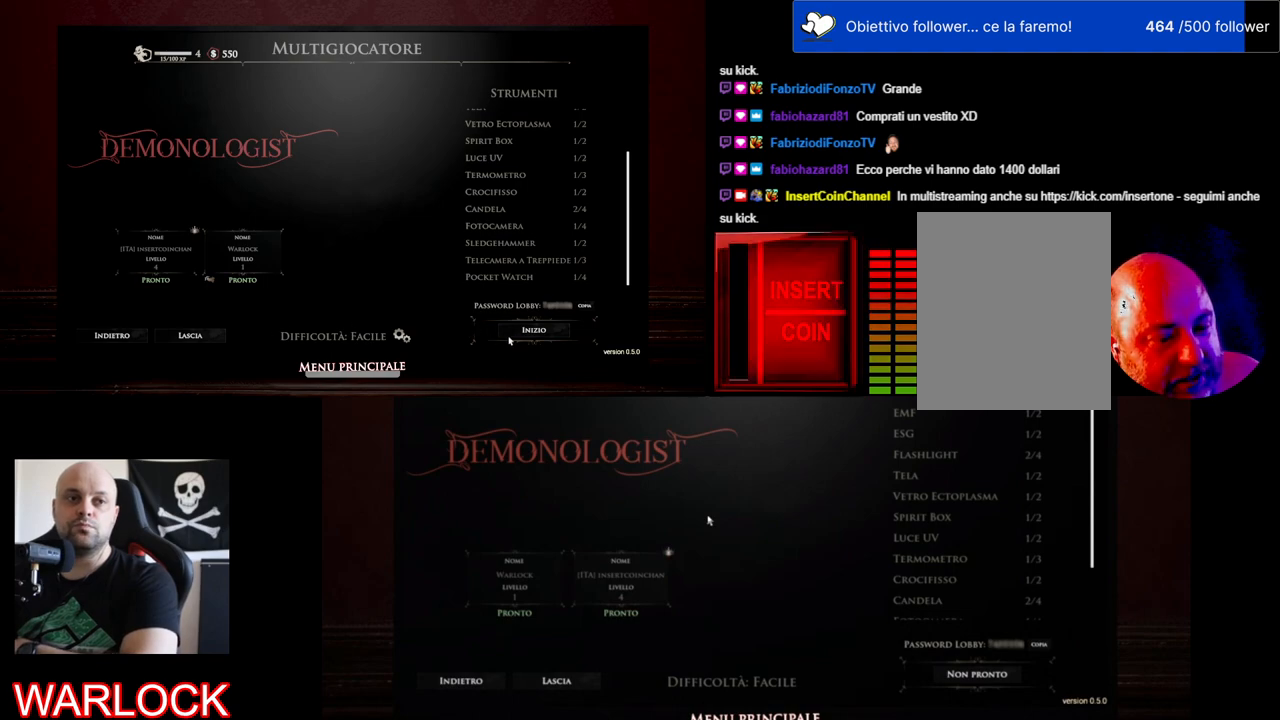
{"keys": [], "mouse": [], "events": [[334, "mouse_left", "down"], [500, "mouse_left", "up"]]}
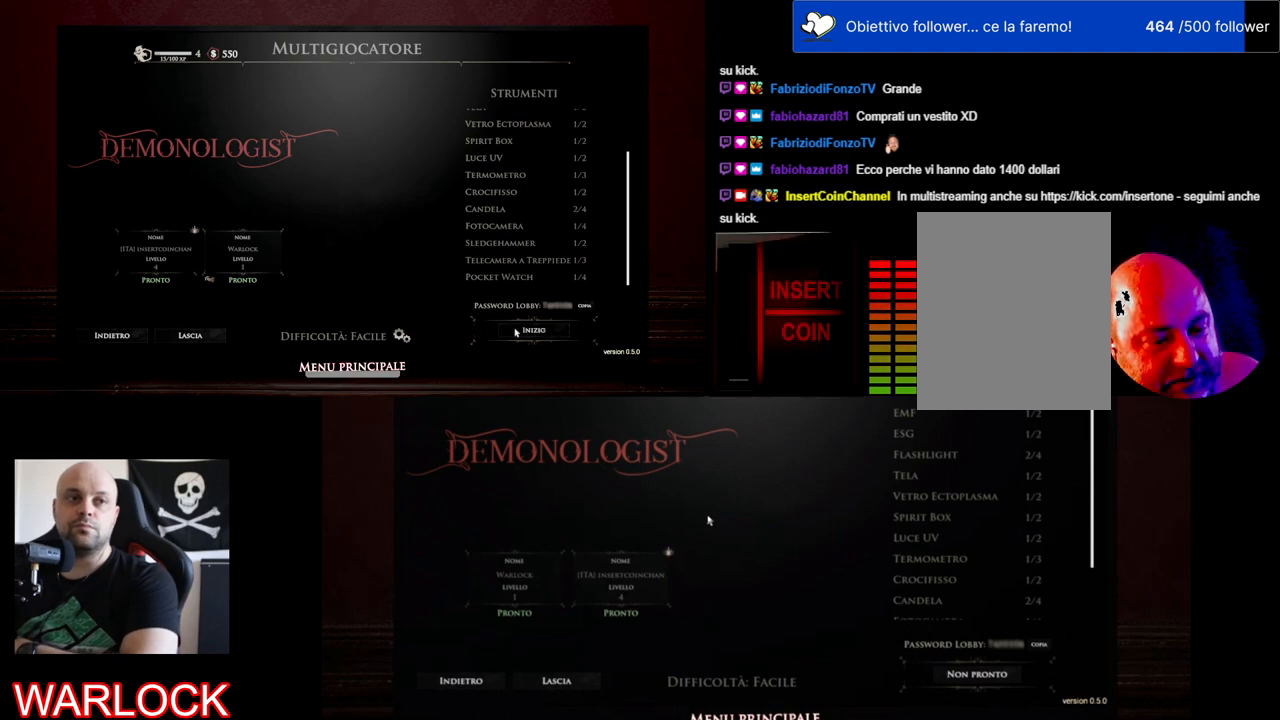
{"keys": [], "mouse": [], "events": []}
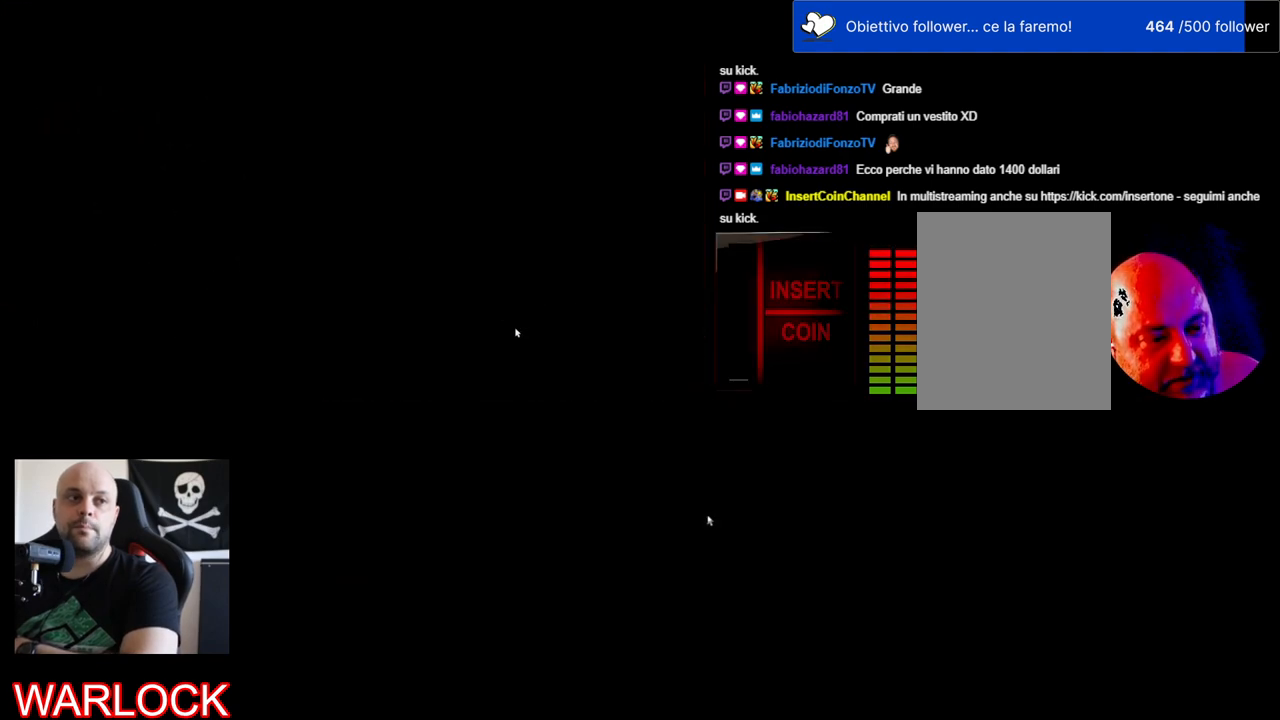
{"keys": [], "mouse": [], "events": []}